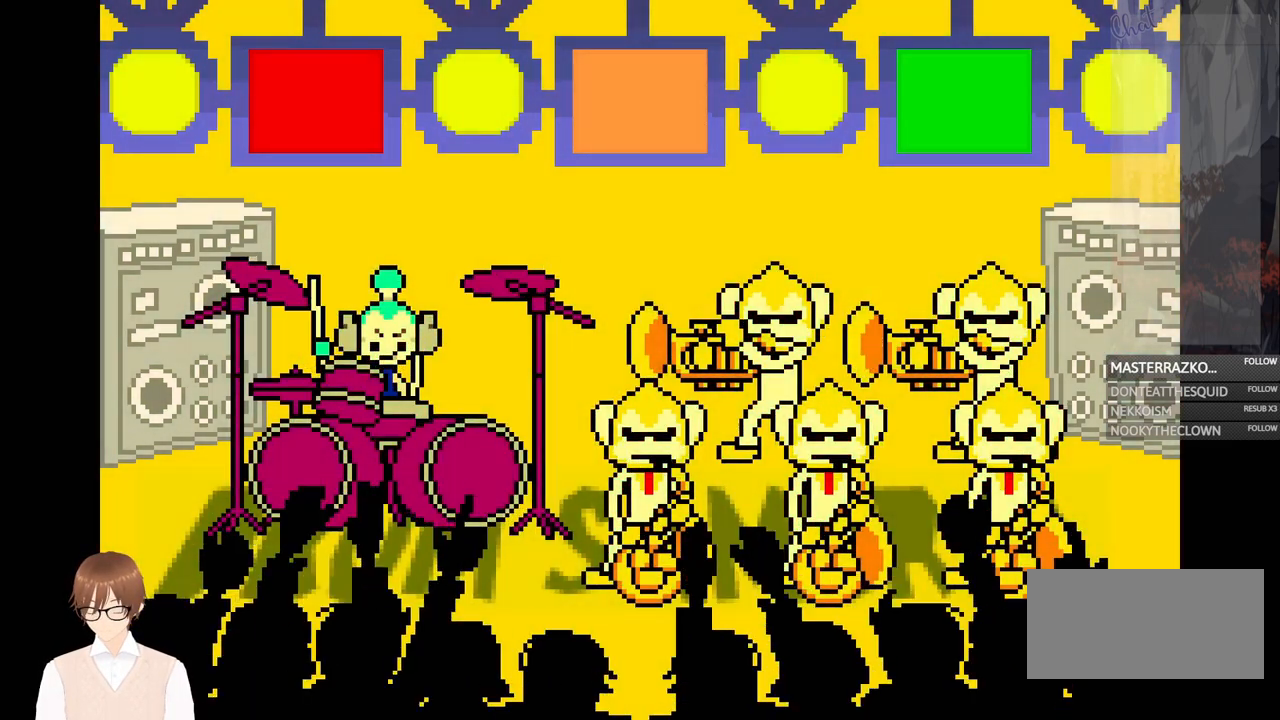
Gameplay with a controller (Nintendo layout); each line is a JSON object with the inputs held at the frame after it. "events" lists button and stick changes between this image and that frame as [ms after this image, input, new state], when the widget could be followed in between. Not read: L3 R3.
{"buttons": [], "events": [[133, "B", "down"], [183, "B", "up"], [283, "A", "down"], [350, "A", "up"]]}
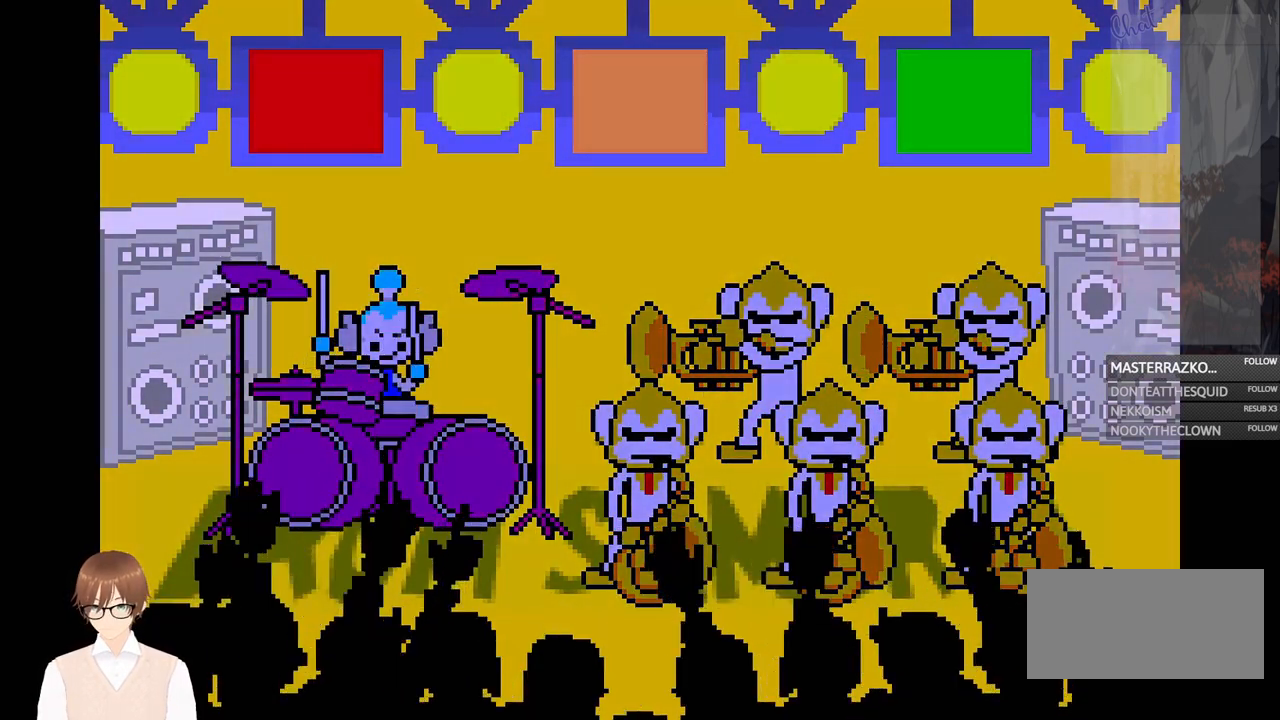
{"buttons": [], "events": [[167, "B", "down"], [283, "B", "up"]]}
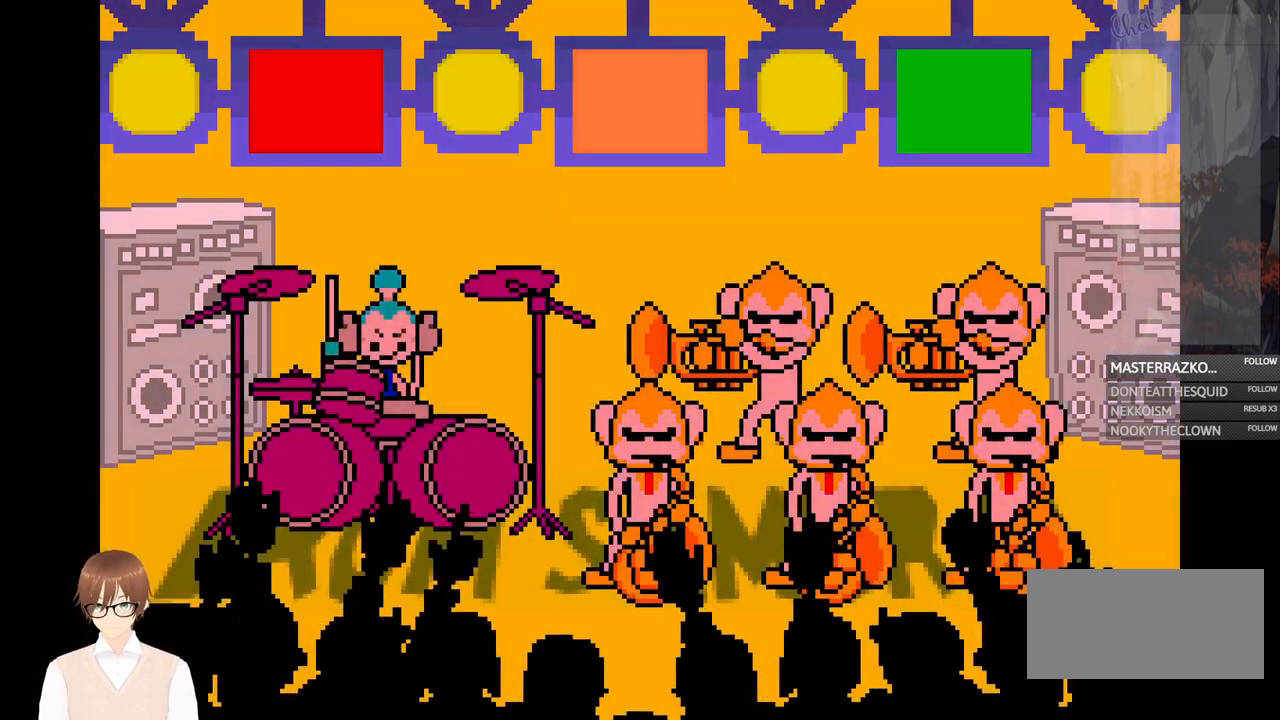
{"buttons": ["B"], "events": [[50, "B", "down"], [133, "B", "up"], [217, "A", "down"], [317, "A", "up"], [500, "B", "down"]]}
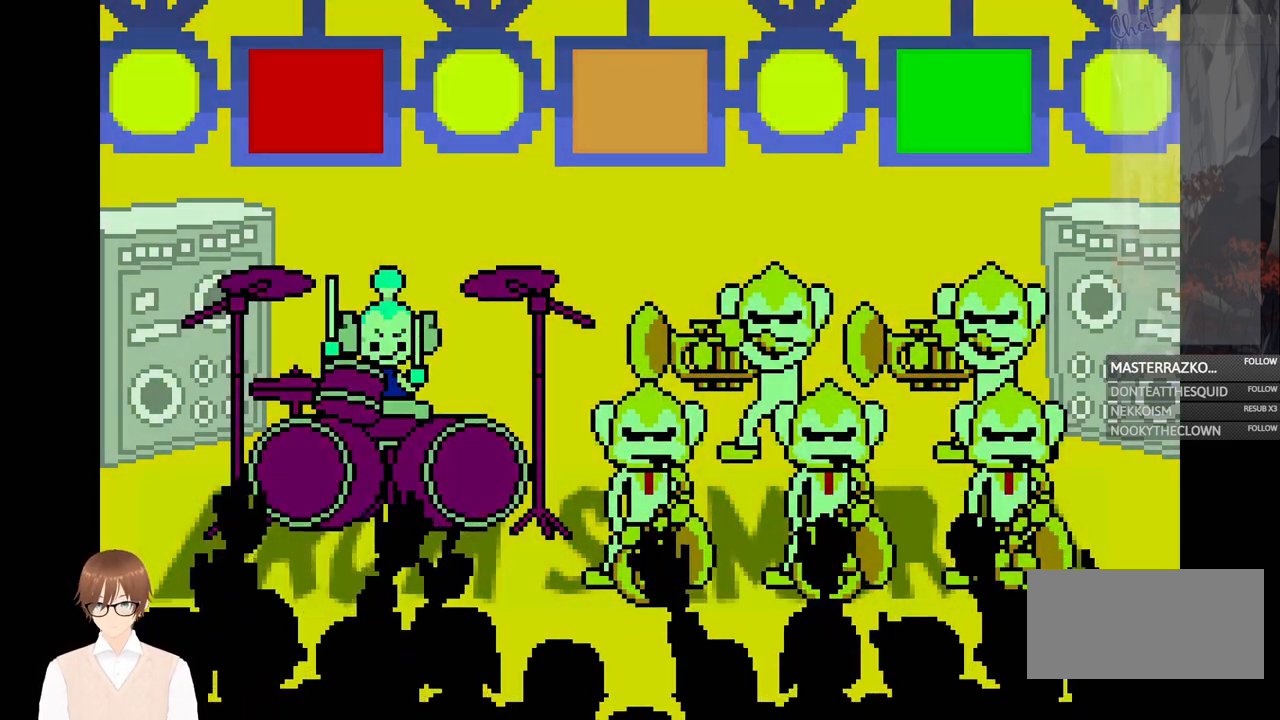
{"buttons": [], "events": [[117, "B", "up"], [400, "B", "down"], [450, "B", "up"]]}
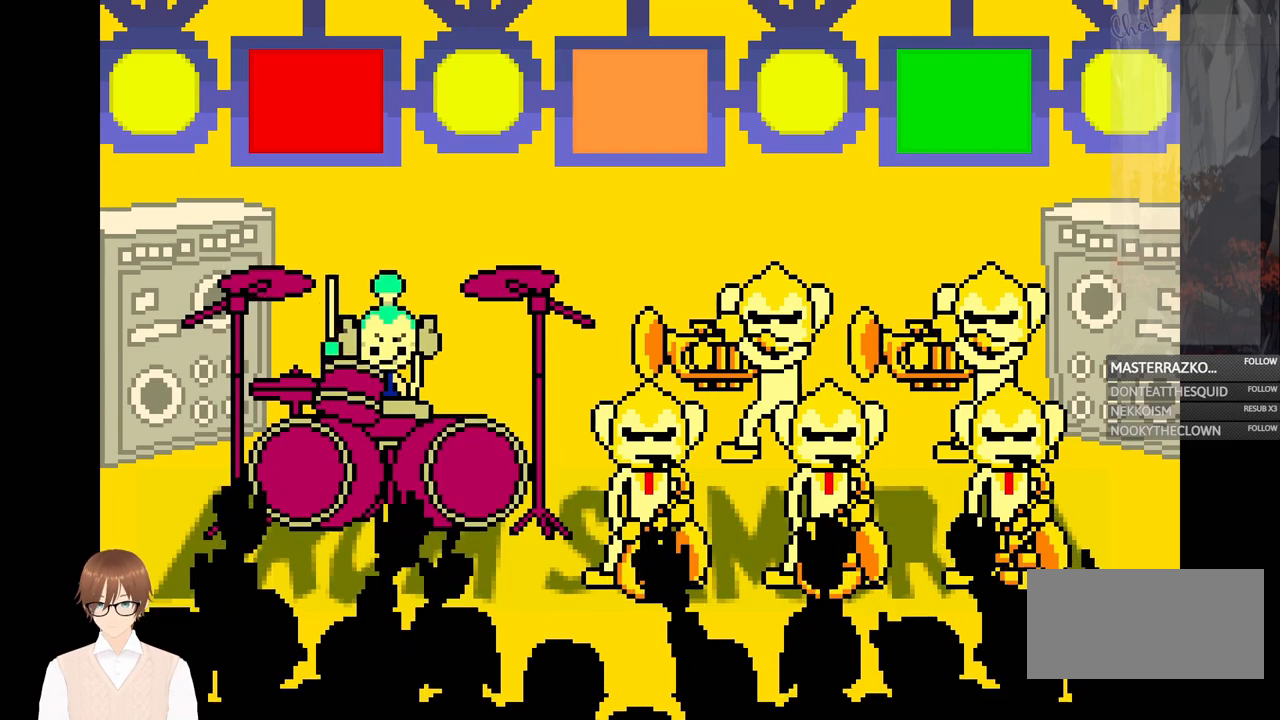
{"buttons": ["B", "Y"], "events": [[50, "A", "down"], [150, "A", "up"], [317, "X", "down"], [367, "X", "up"], [483, "B", "down"], [500, "Y", "down"]]}
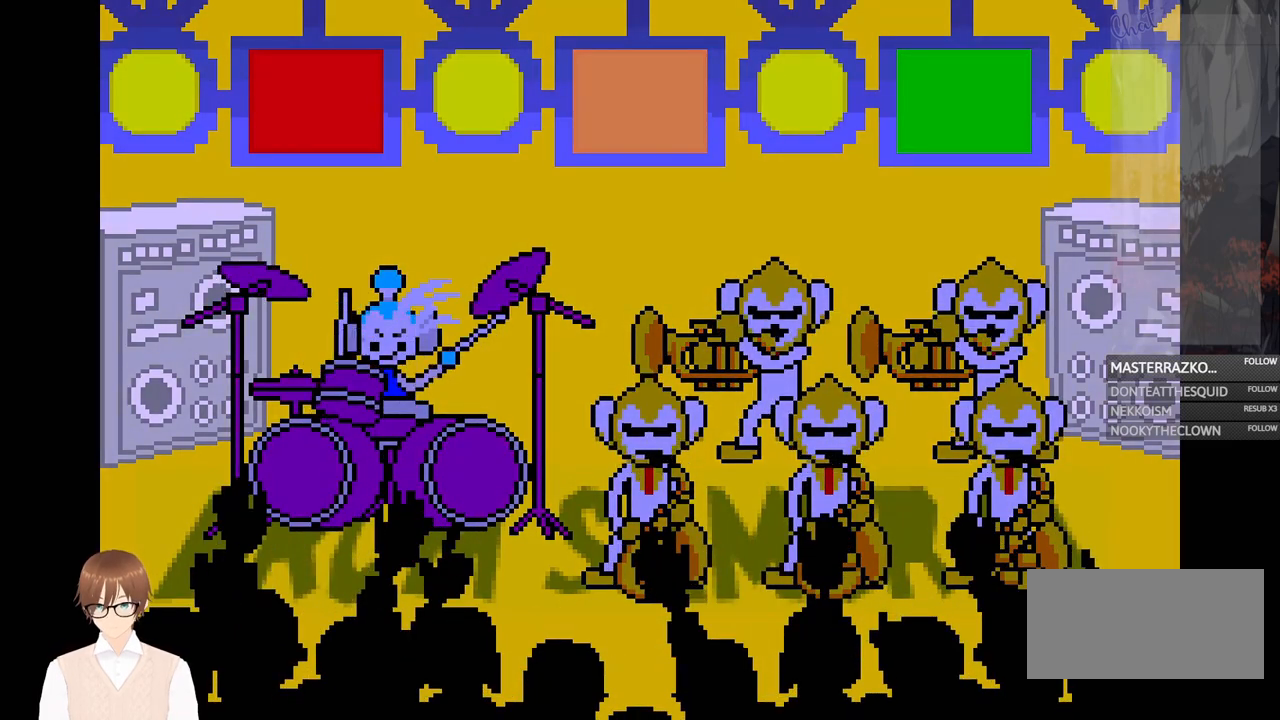
{"buttons": ["A"], "events": [[67, "Y", "up"], [100, "B", "up"], [433, "A", "down"]]}
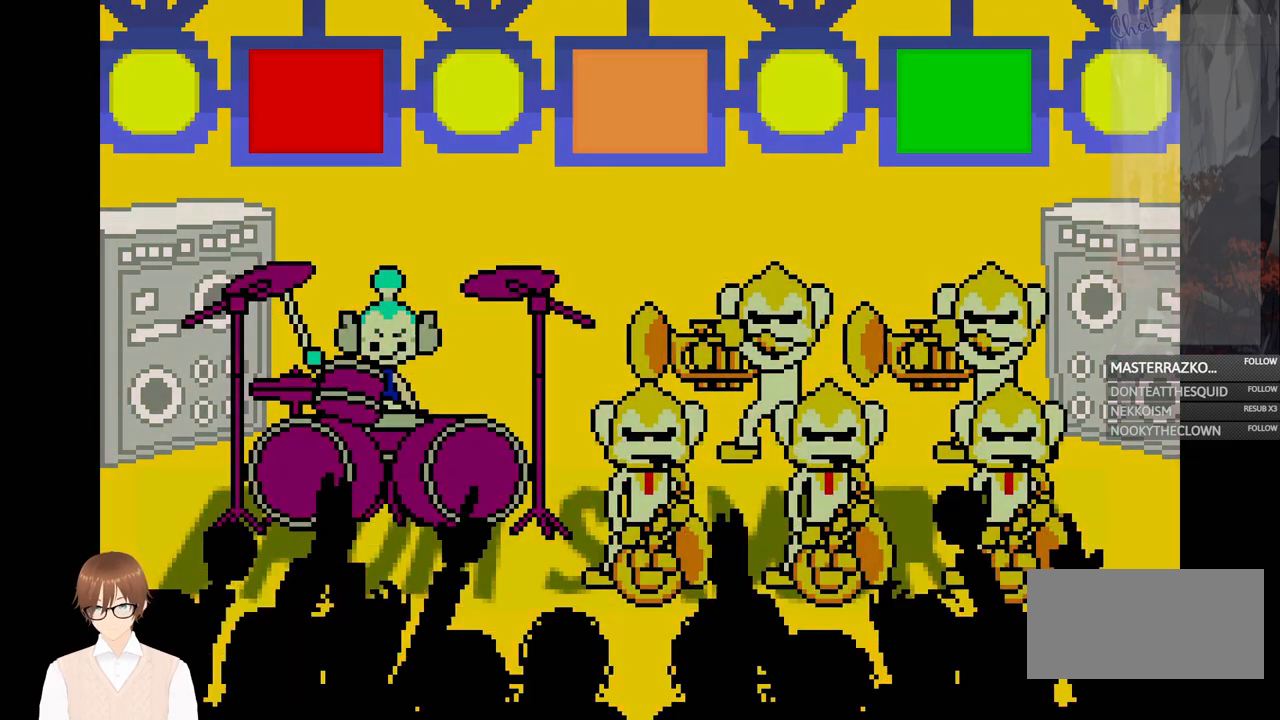
{"buttons": ["B"], "events": [[33, "A", "up"], [383, "B", "down"]]}
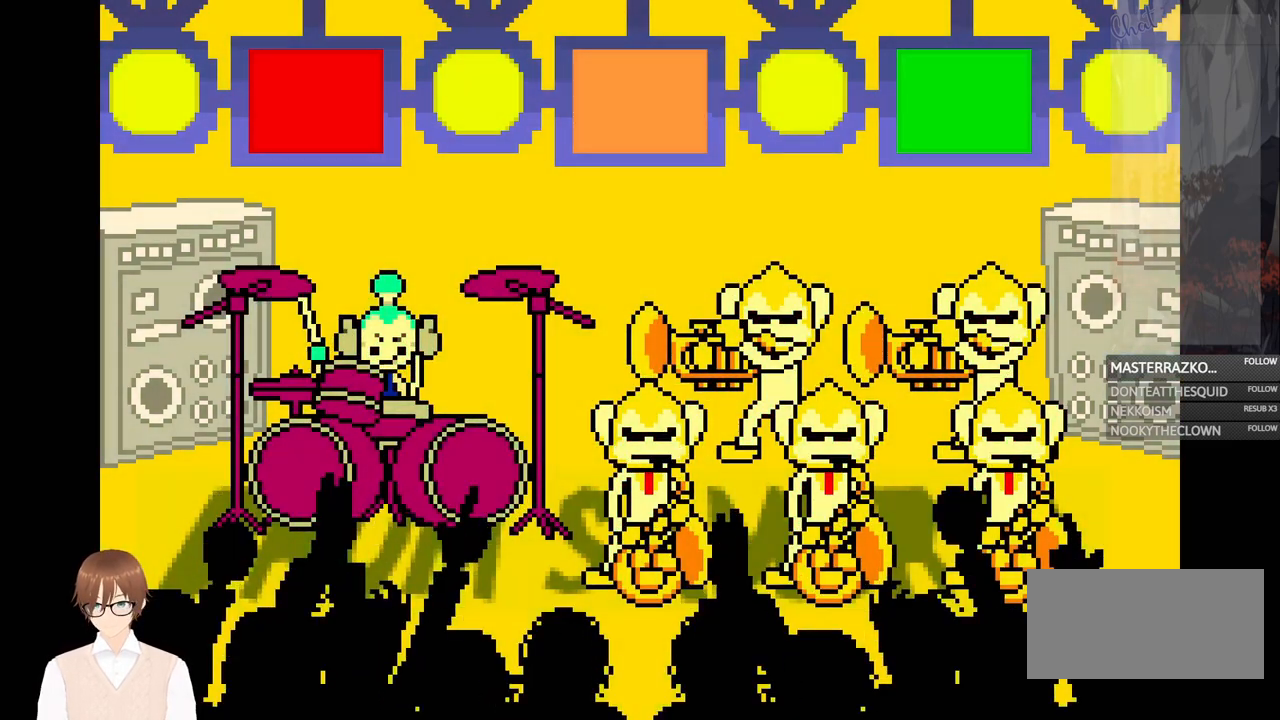
{"buttons": [], "events": [[17, "B", "up"], [217, "B", "down"], [267, "B", "up"], [367, "A", "down"], [467, "A", "up"]]}
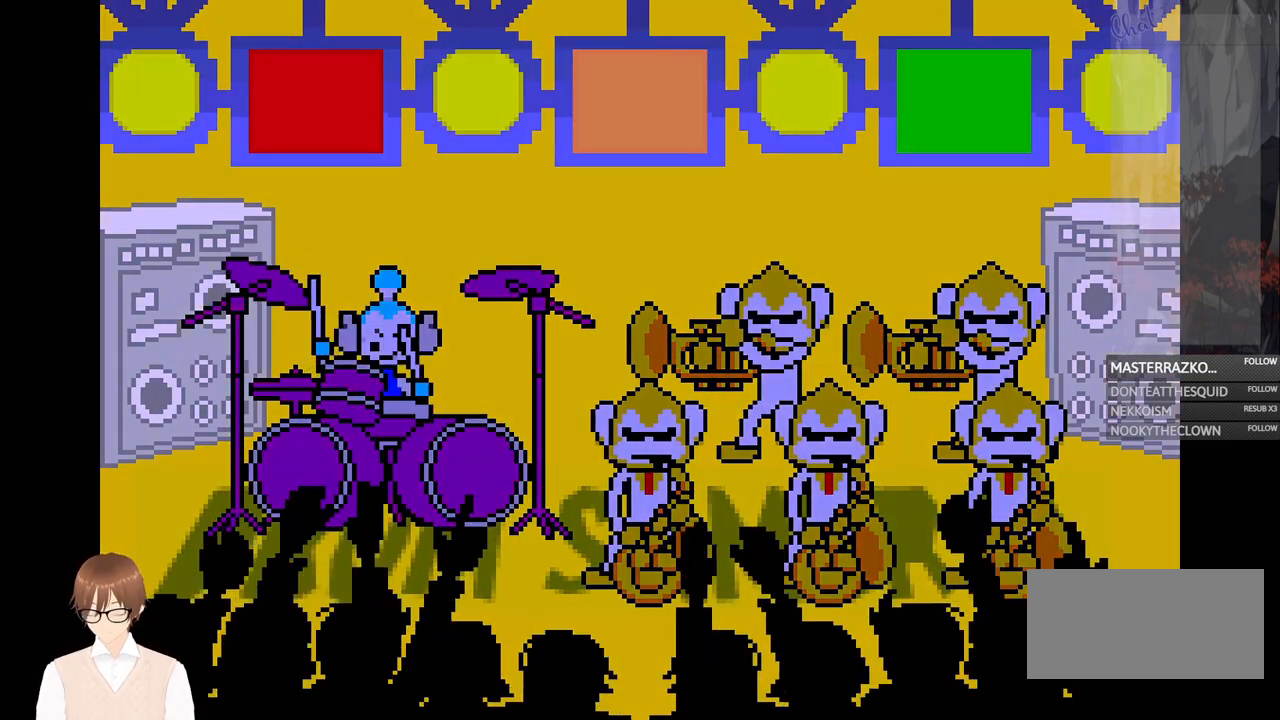
{"buttons": [], "events": [[267, "B", "down"], [400, "B", "up"]]}
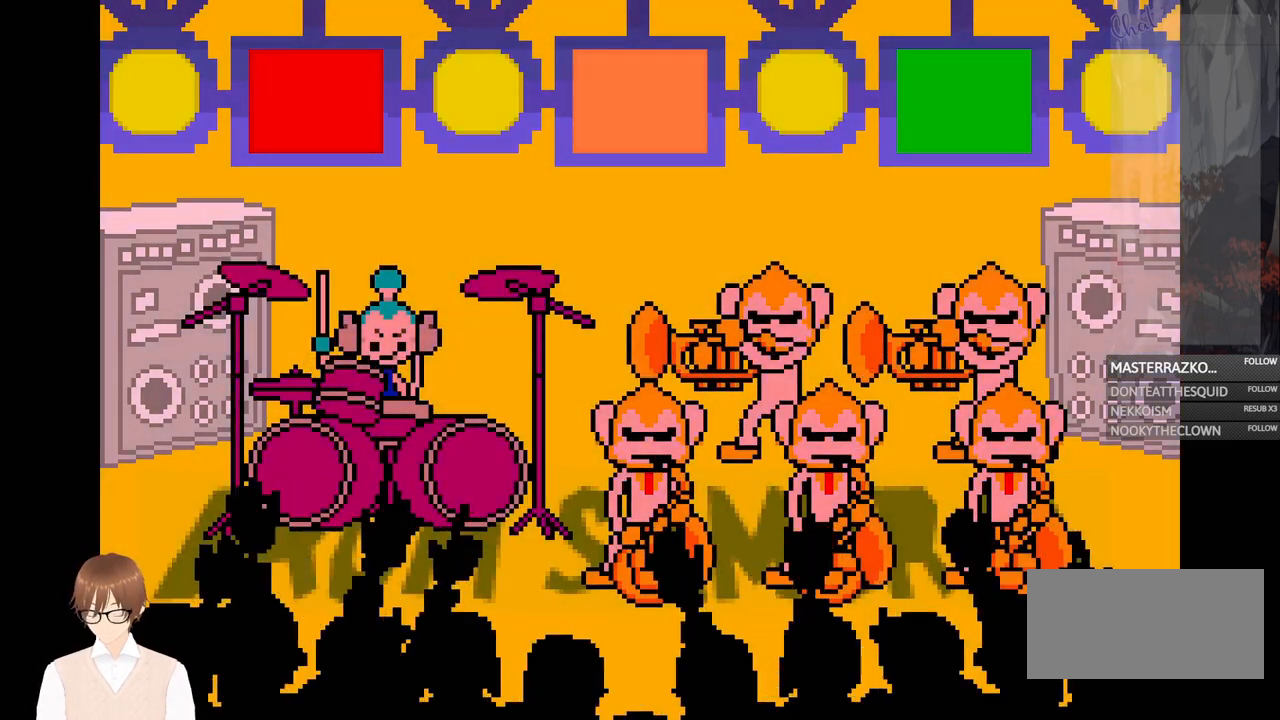
{"buttons": [], "events": [[233, "A", "down"], [333, "A", "up"]]}
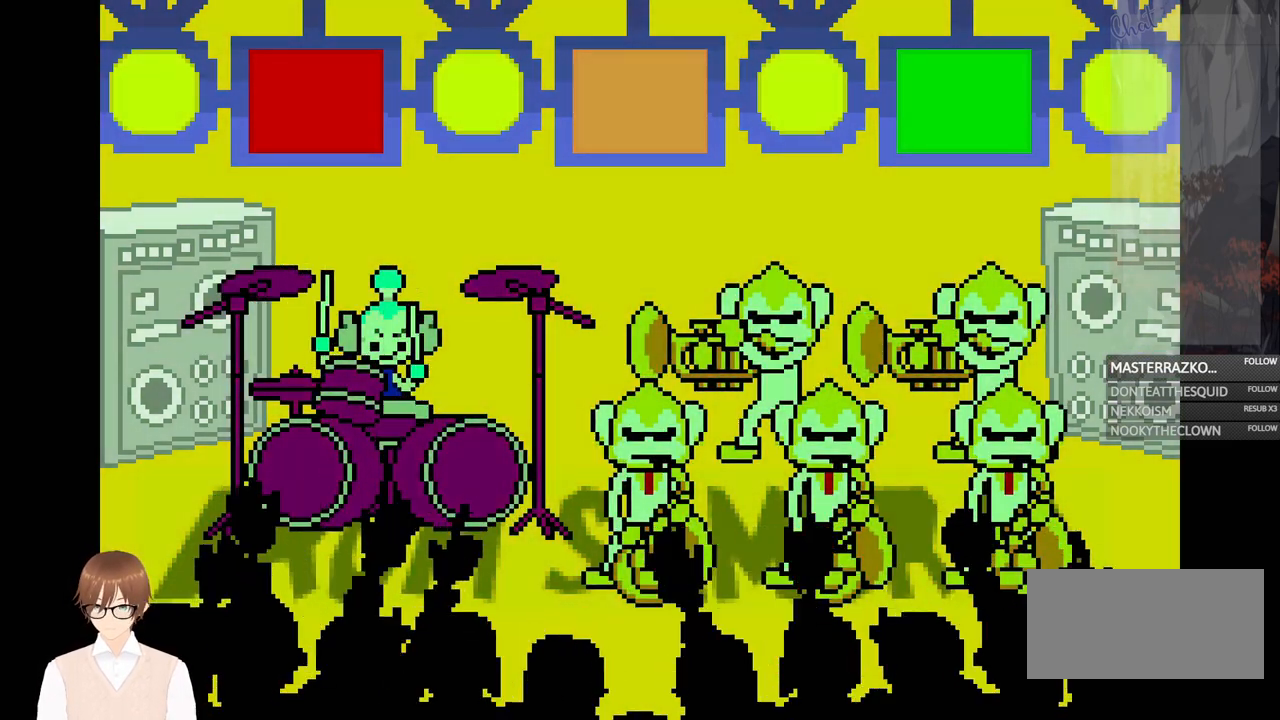
{"buttons": ["B"], "events": [[33, "B", "down"], [133, "B", "up"], [483, "B", "down"]]}
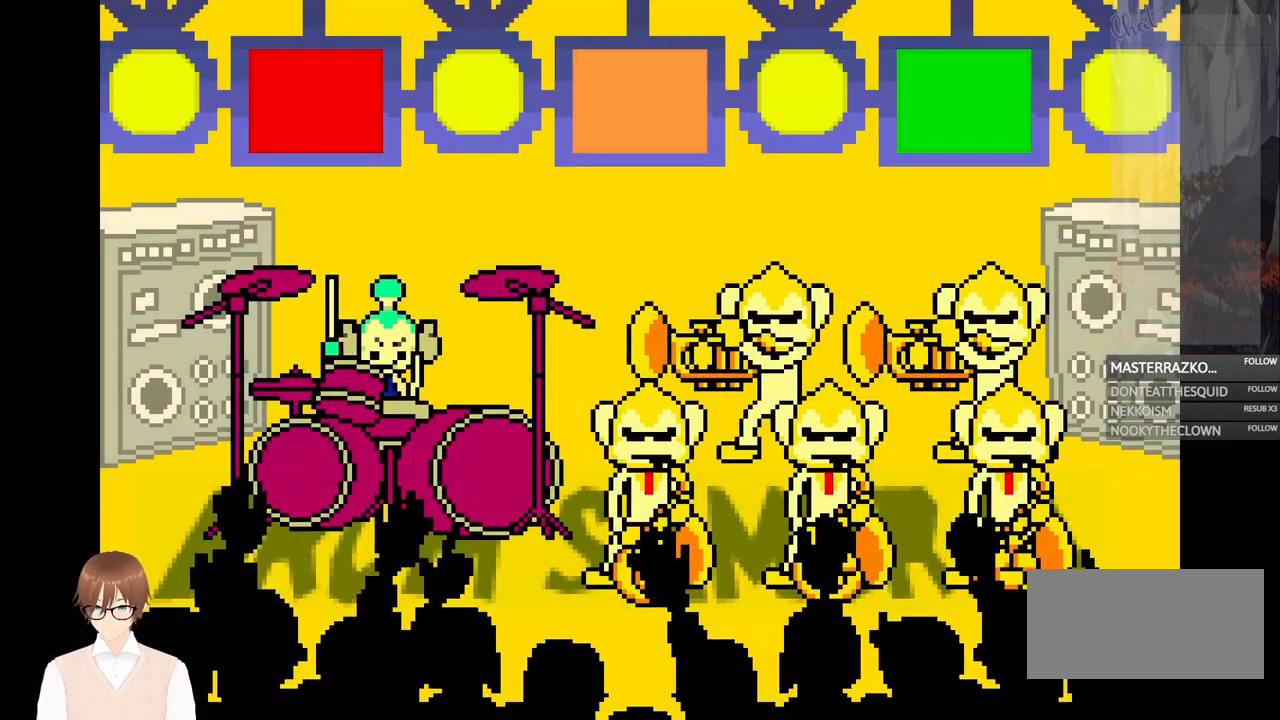
{"buttons": [], "events": [[33, "B", "up"], [117, "A", "down"], [200, "A", "up"]]}
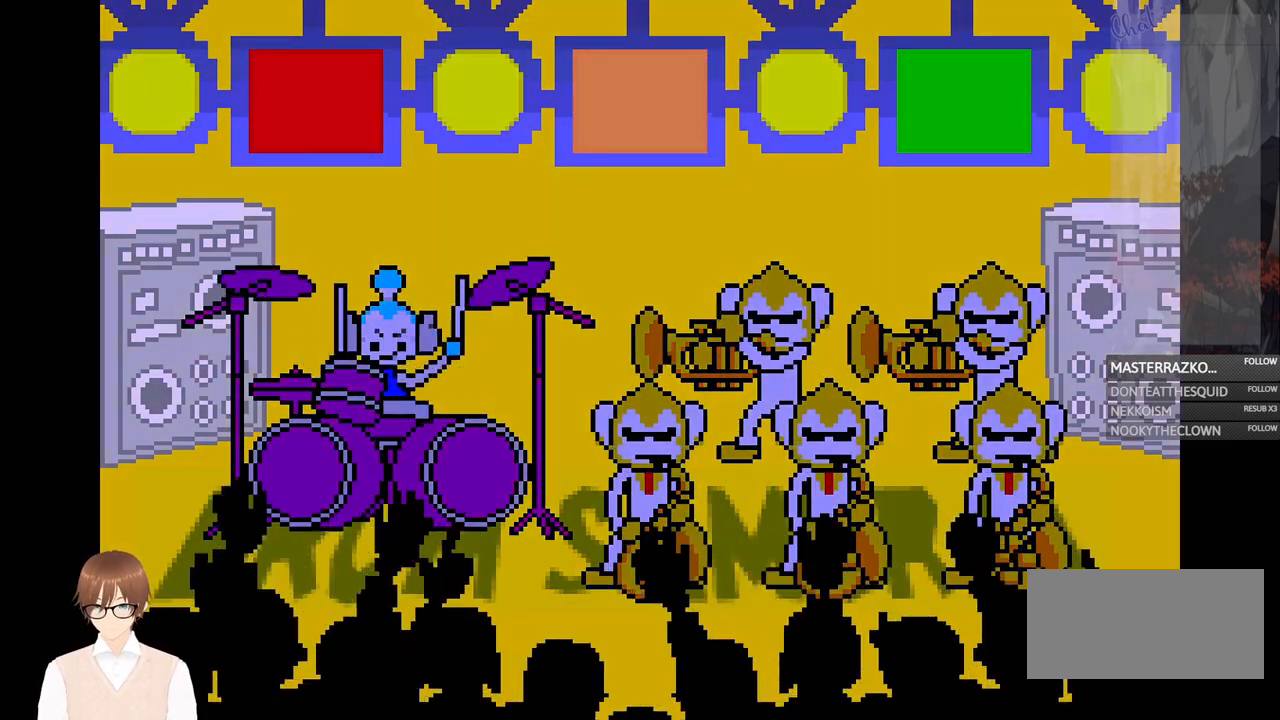
{"buttons": [], "events": [[100, "B", "down"], [200, "B", "up"]]}
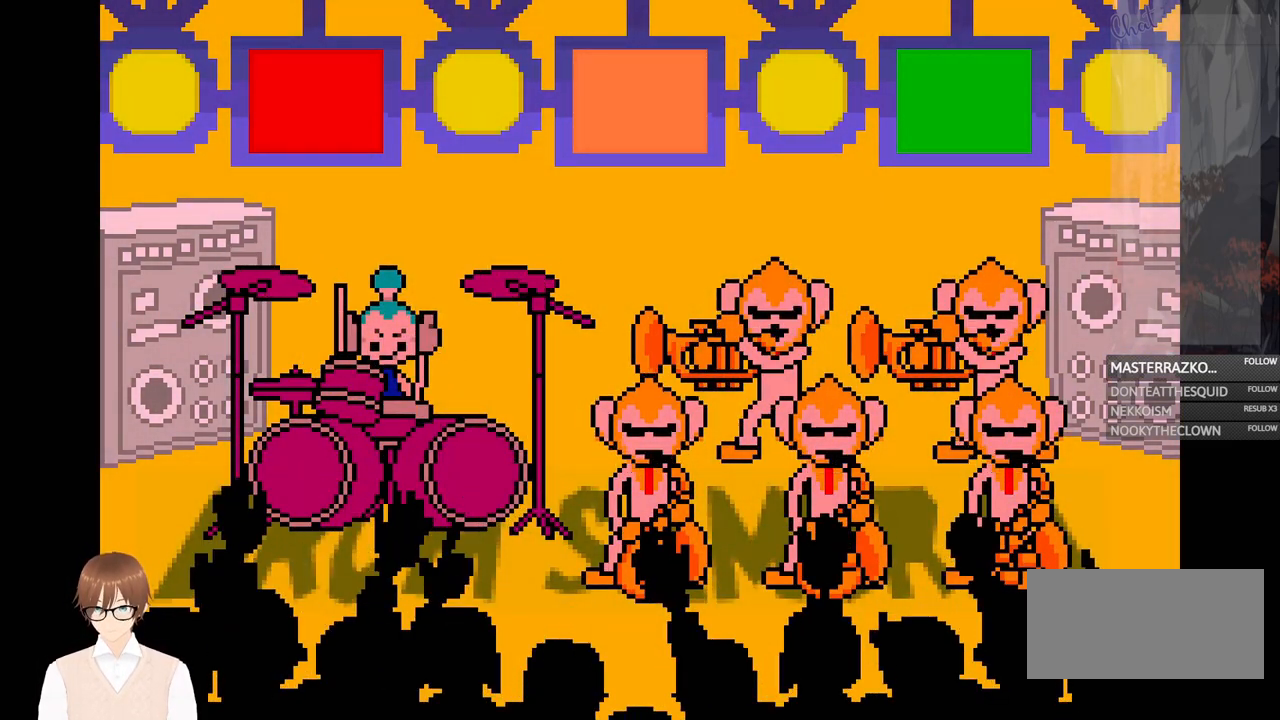
{"buttons": ["B"], "events": [[33, "A", "down"], [133, "A", "up"], [467, "B", "down"]]}
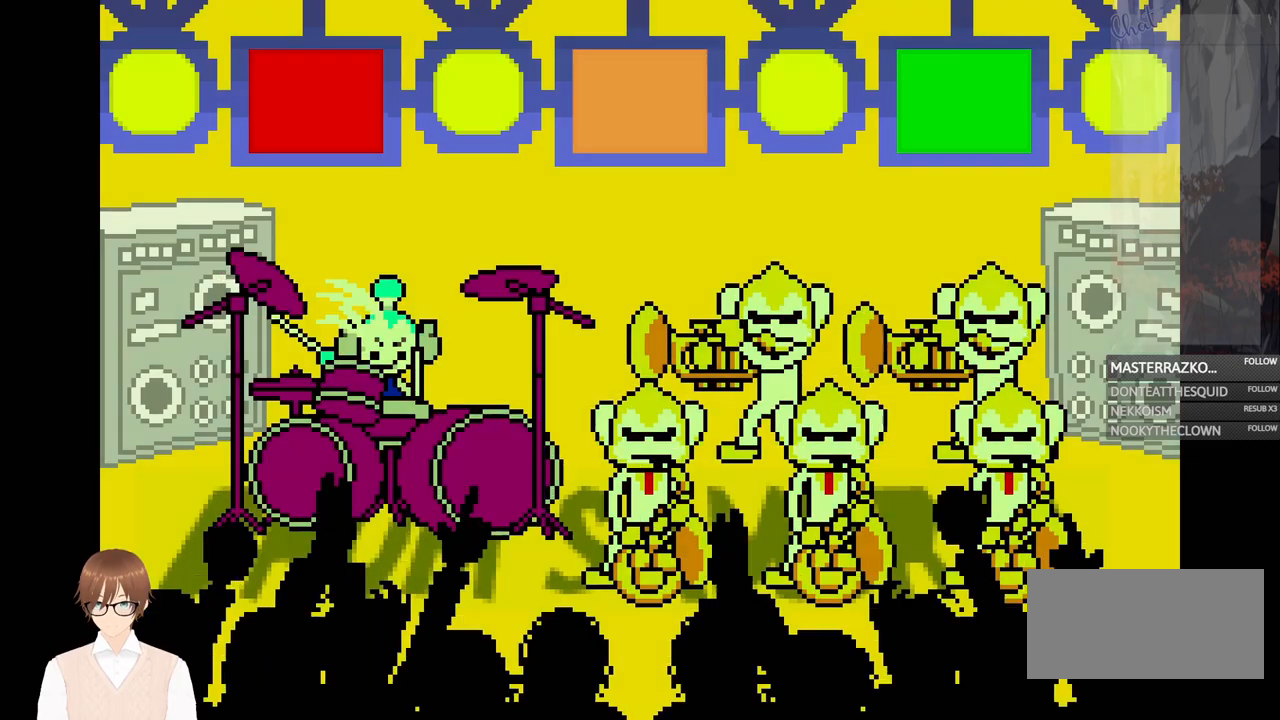
{"buttons": [], "events": [[67, "B", "up"], [283, "B", "down"], [350, "B", "up"], [433, "A", "down"], [500, "A", "up"]]}
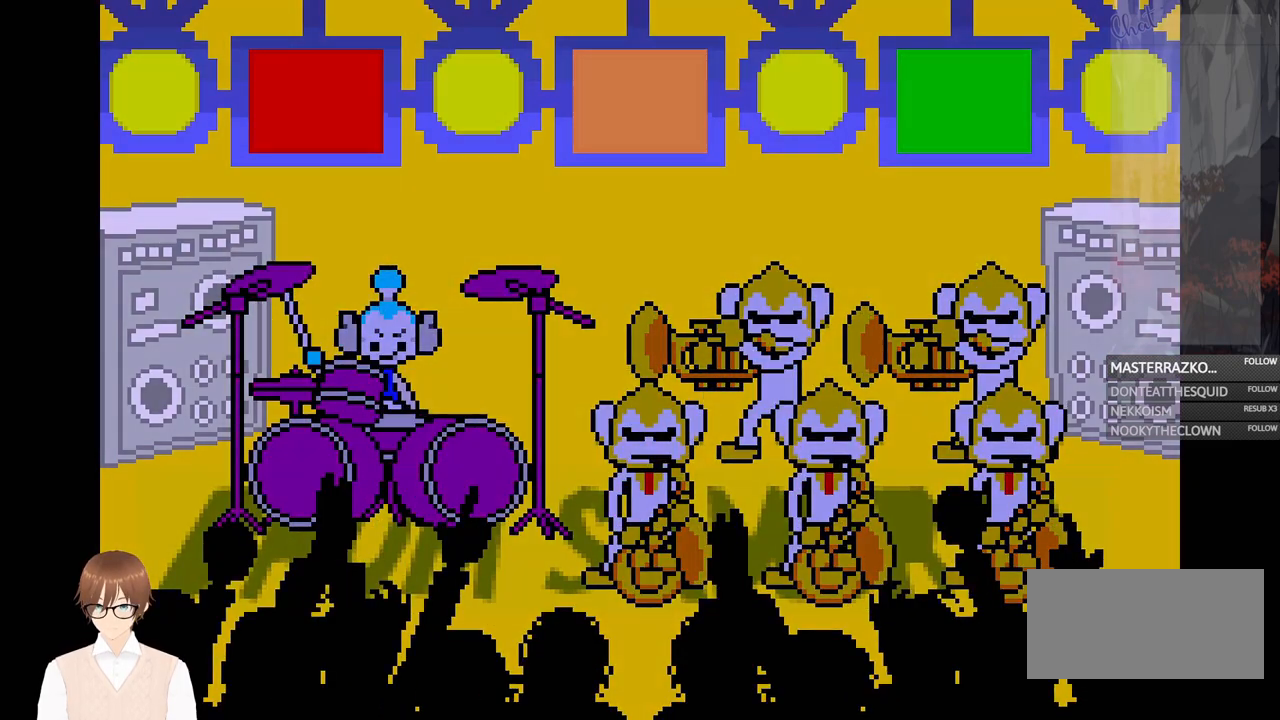
{"buttons": [], "events": [[383, "B", "down"], [433, "B", "up"]]}
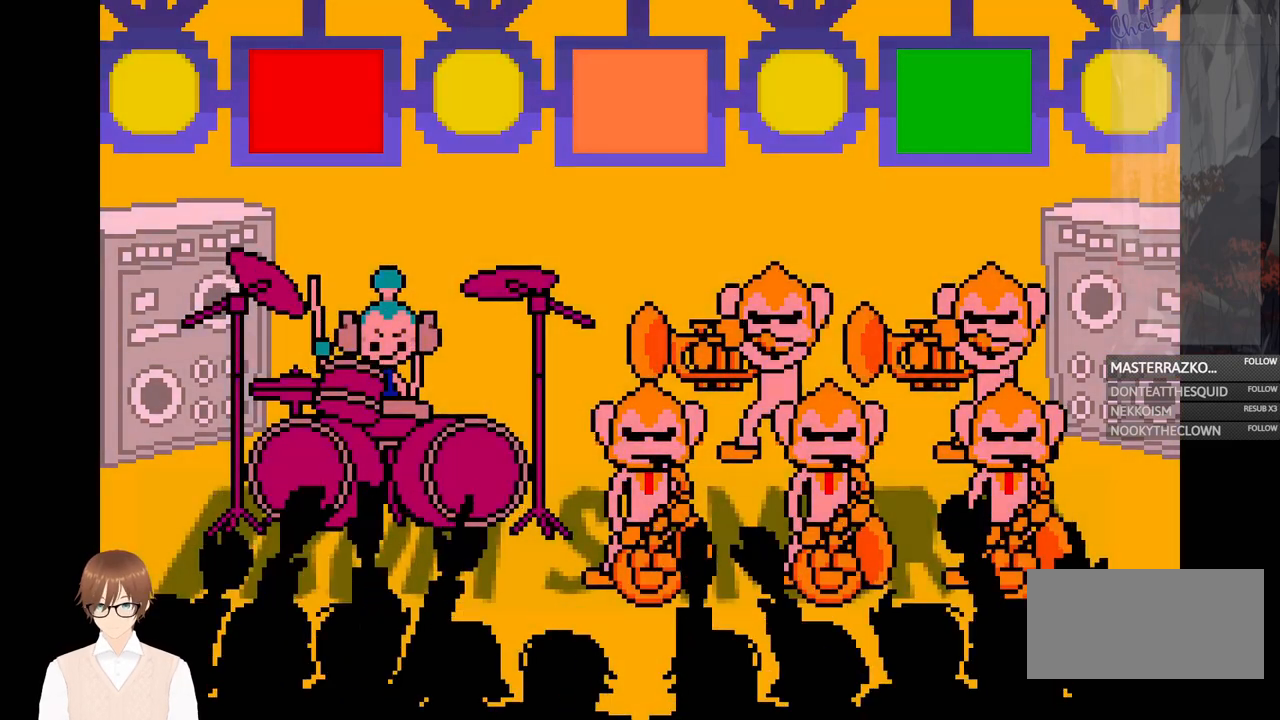
{"buttons": [], "events": [[17, "B", "down"], [67, "B", "up"], [133, "B", "down"], [200, "B", "up"], [250, "B", "down"], [300, "B", "up"], [417, "A", "down"], [500, "A", "up"]]}
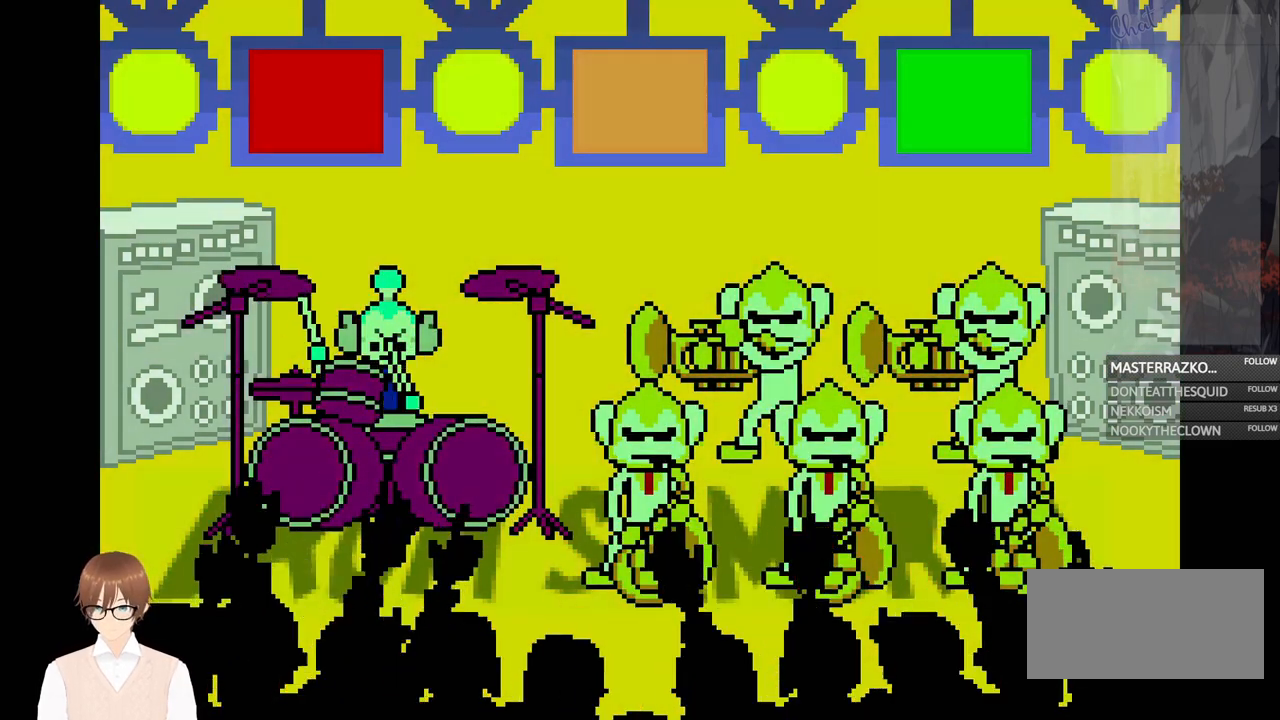
{"buttons": [], "events": [[200, "B", "down"], [300, "B", "up"]]}
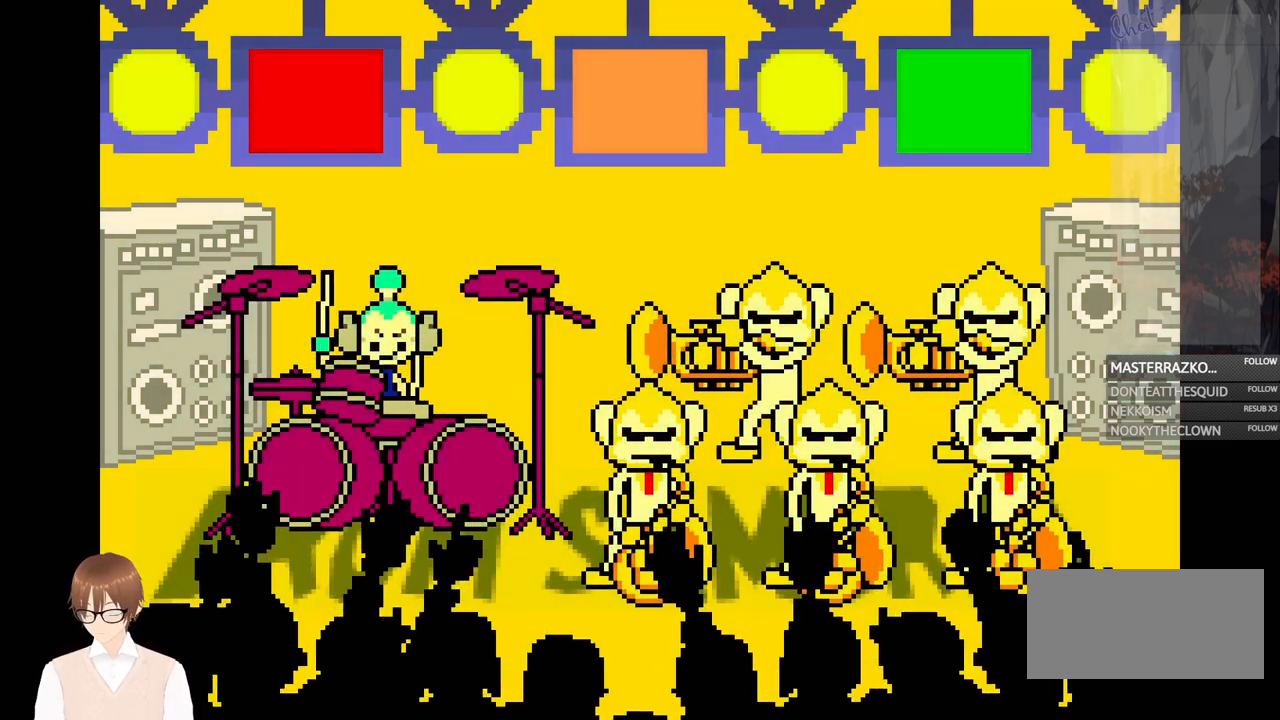
{"buttons": [], "events": [[83, "B", "down"], [150, "B", "up"], [233, "A", "down"], [317, "A", "up"]]}
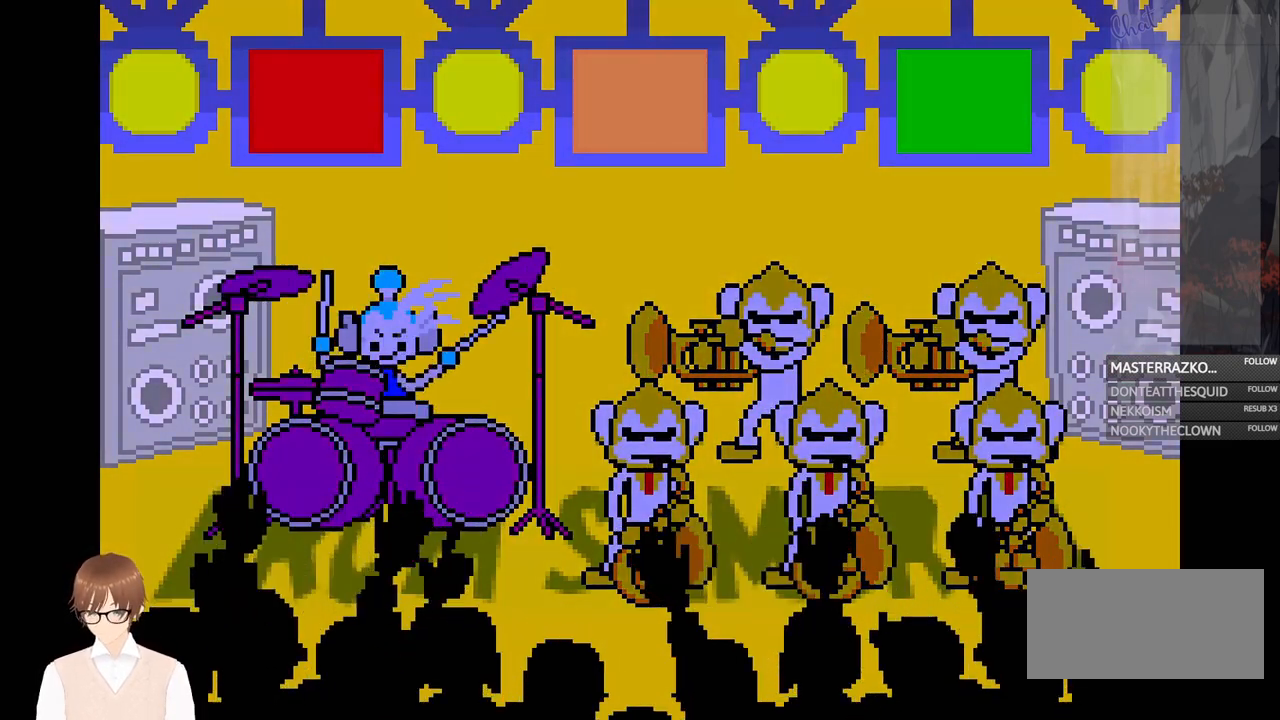
{"buttons": [], "events": [[133, "B", "down"], [233, "B", "up"]]}
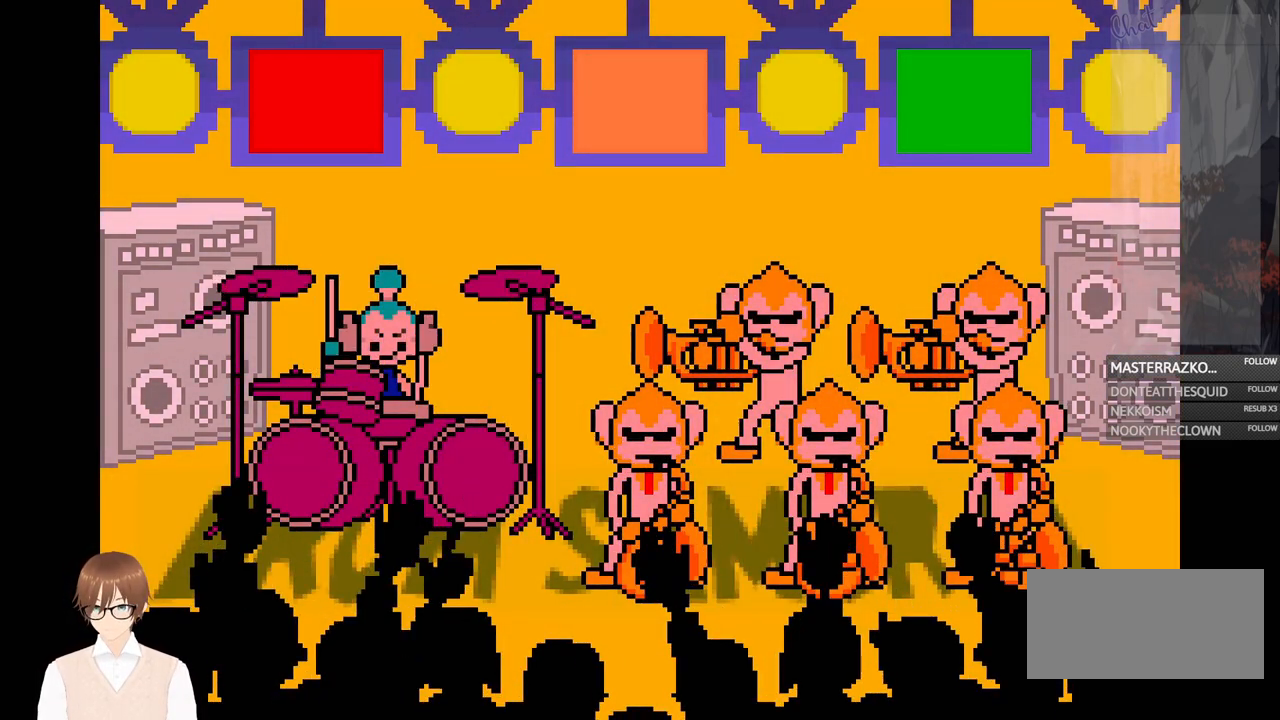
{"buttons": [], "events": [[100, "A", "down"], [233, "A", "up"]]}
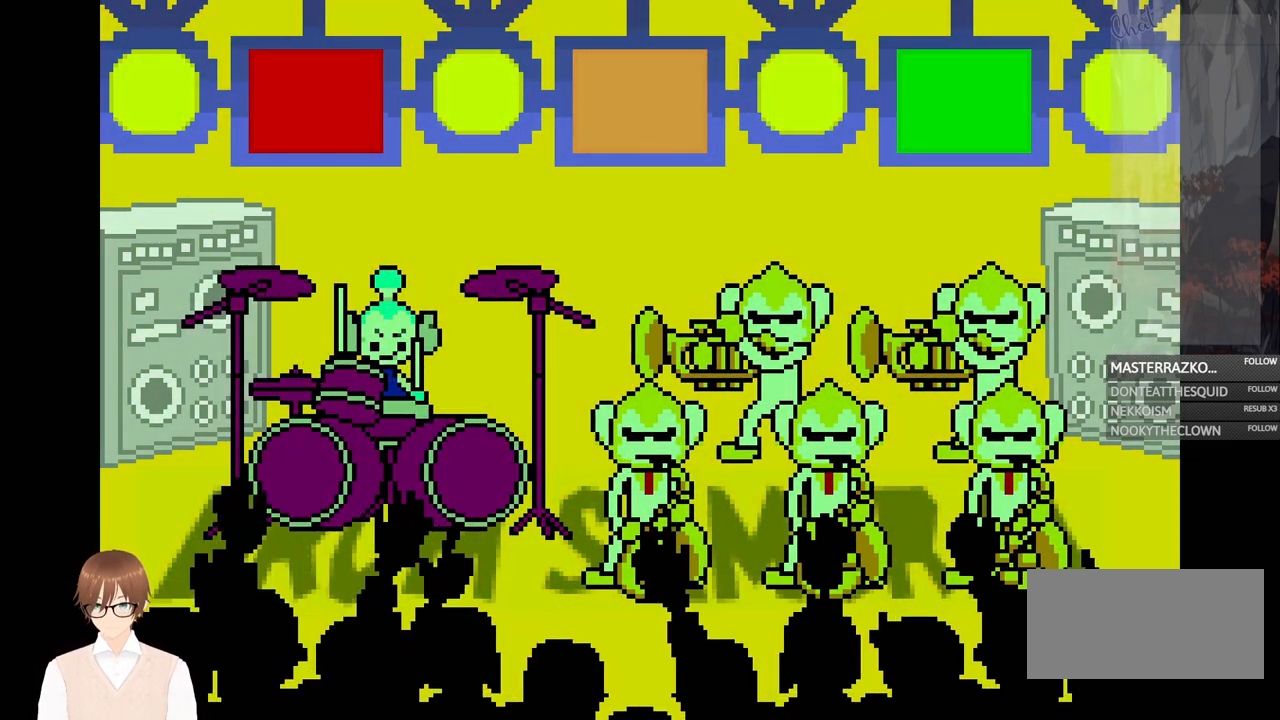
{"buttons": ["A"], "events": [[17, "B", "down"], [117, "B", "up"], [317, "B", "down"], [367, "B", "up"], [467, "A", "down"]]}
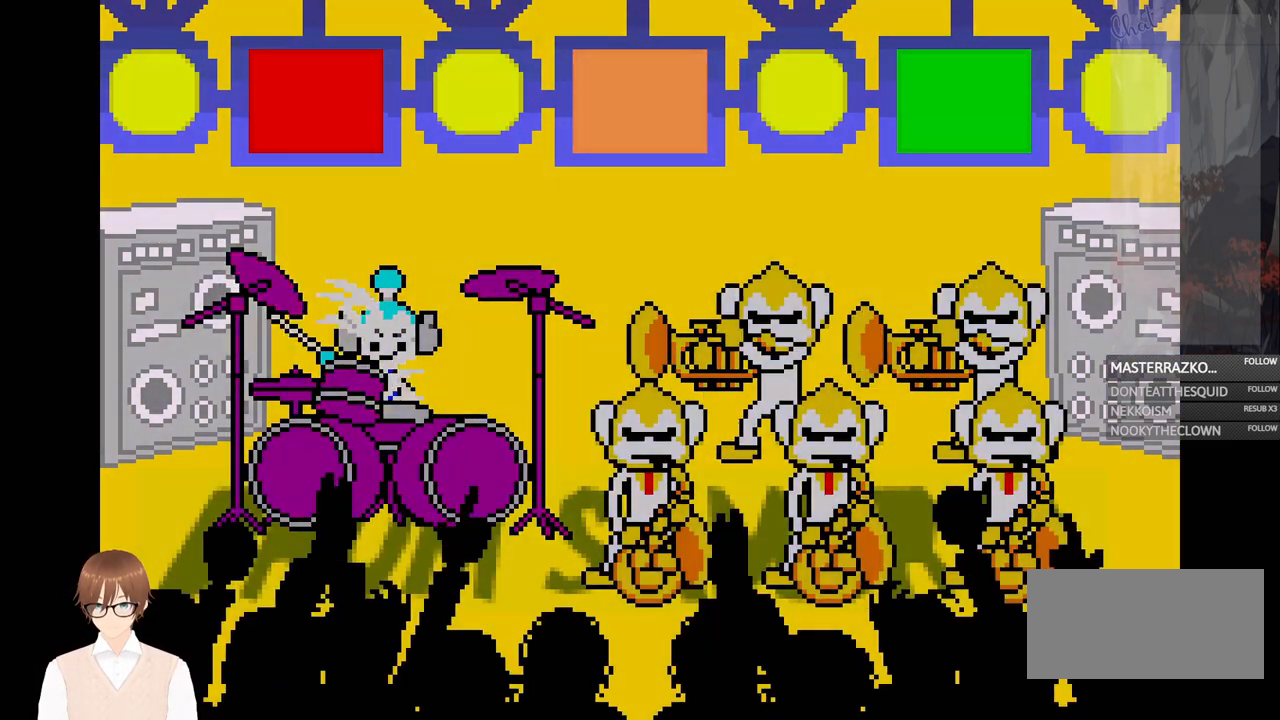
{"buttons": ["B"], "events": [[50, "A", "up"], [383, "B", "down"]]}
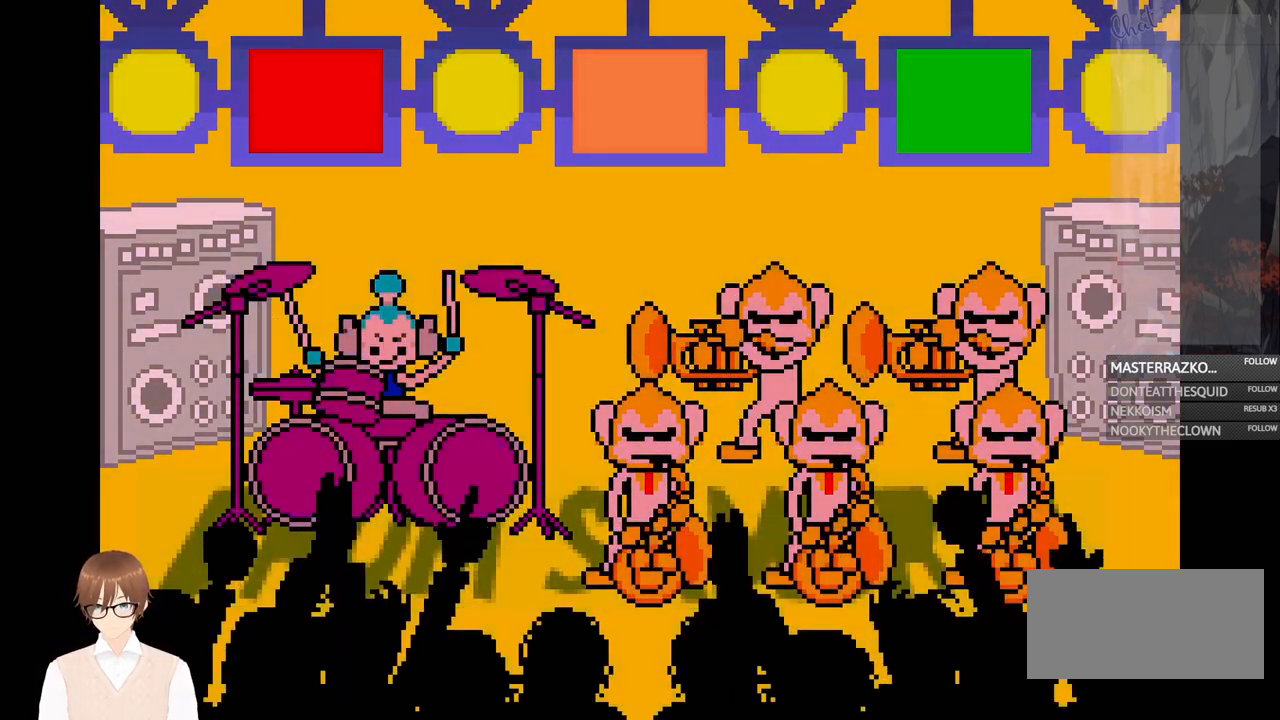
{"buttons": [], "events": [[17, "B", "up"], [367, "A", "down"], [467, "A", "up"]]}
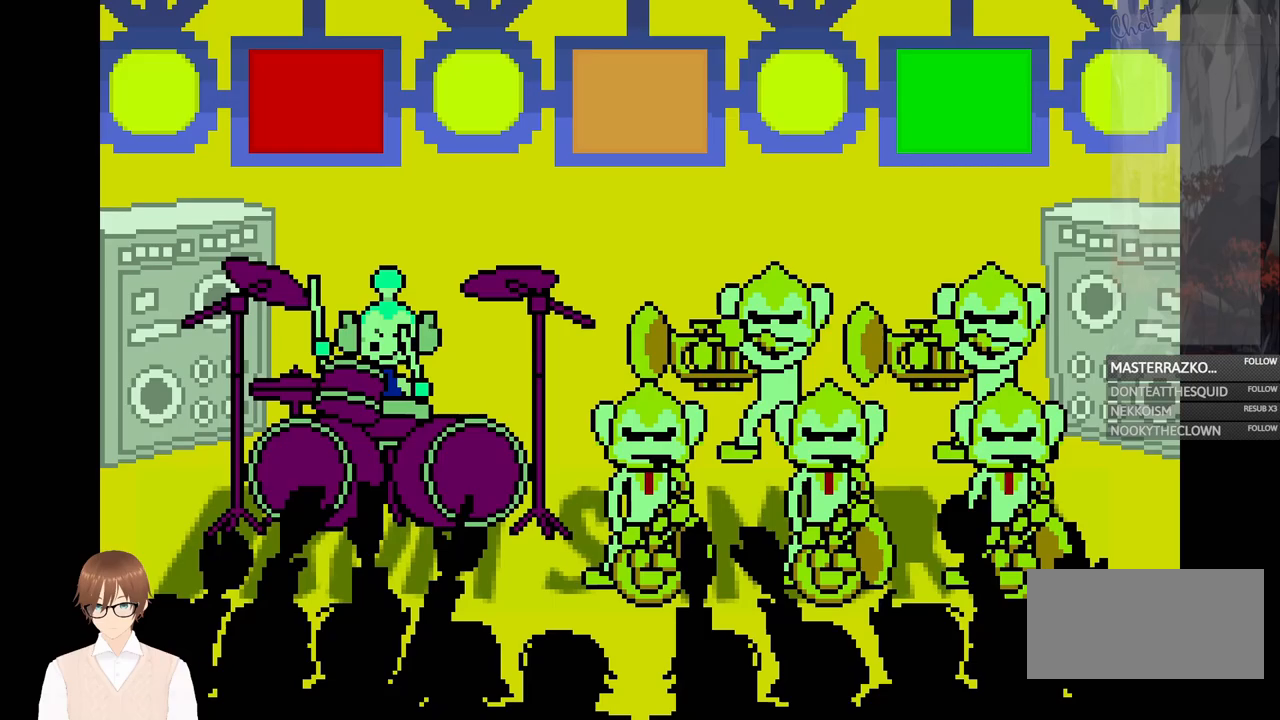
{"buttons": [], "events": [[200, "B", "down"], [283, "B", "up"]]}
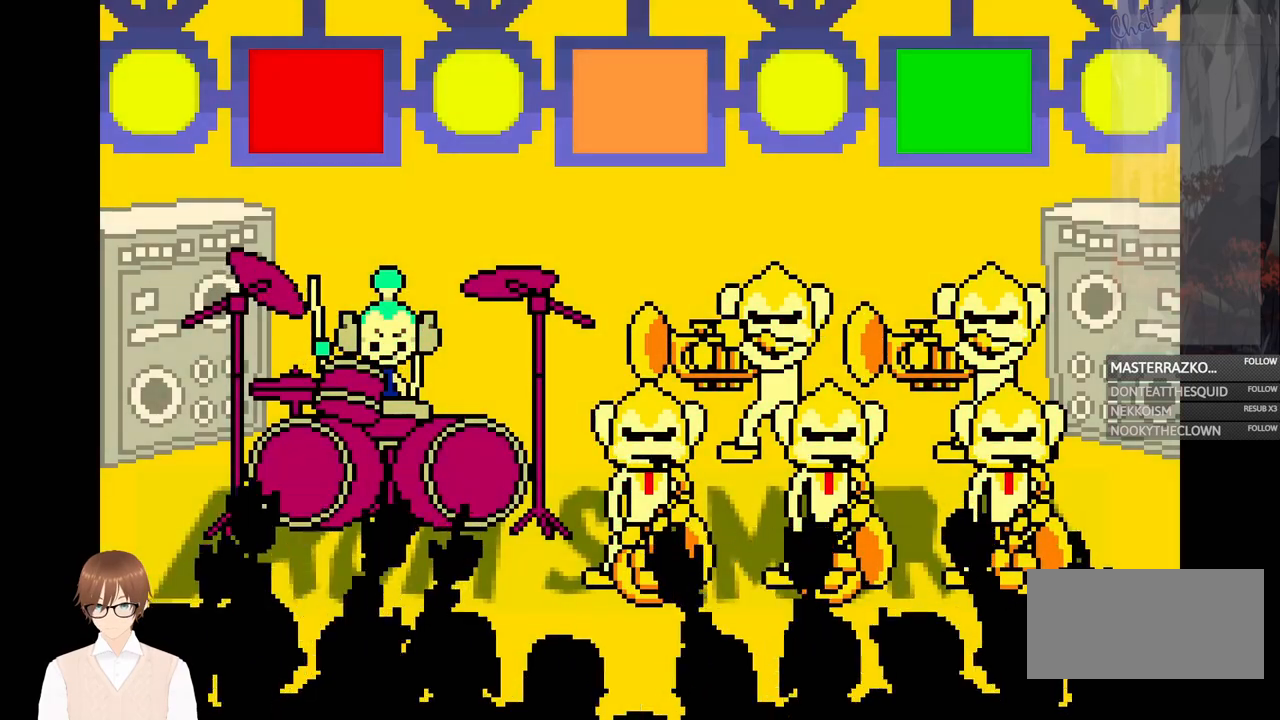
{"buttons": [], "events": [[83, "B", "down"], [150, "B", "up"], [233, "A", "down"], [333, "A", "up"]]}
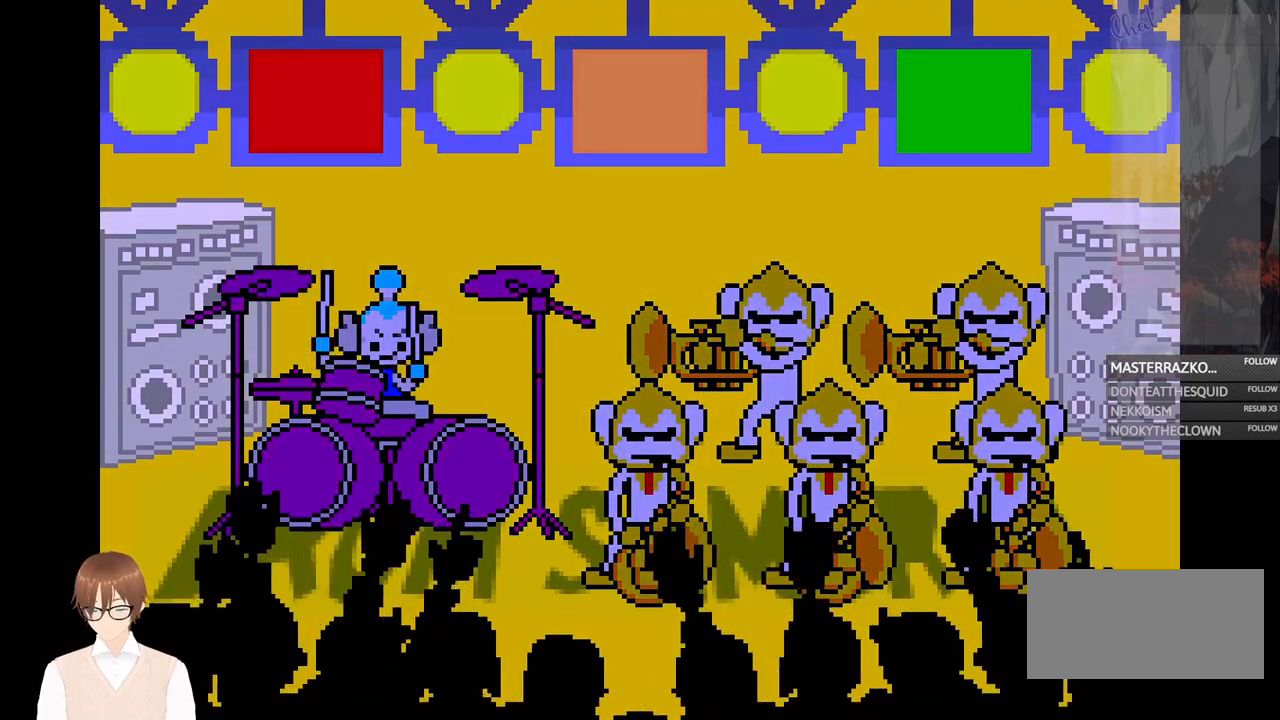
{"buttons": [], "events": [[183, "B", "down"], [300, "B", "up"]]}
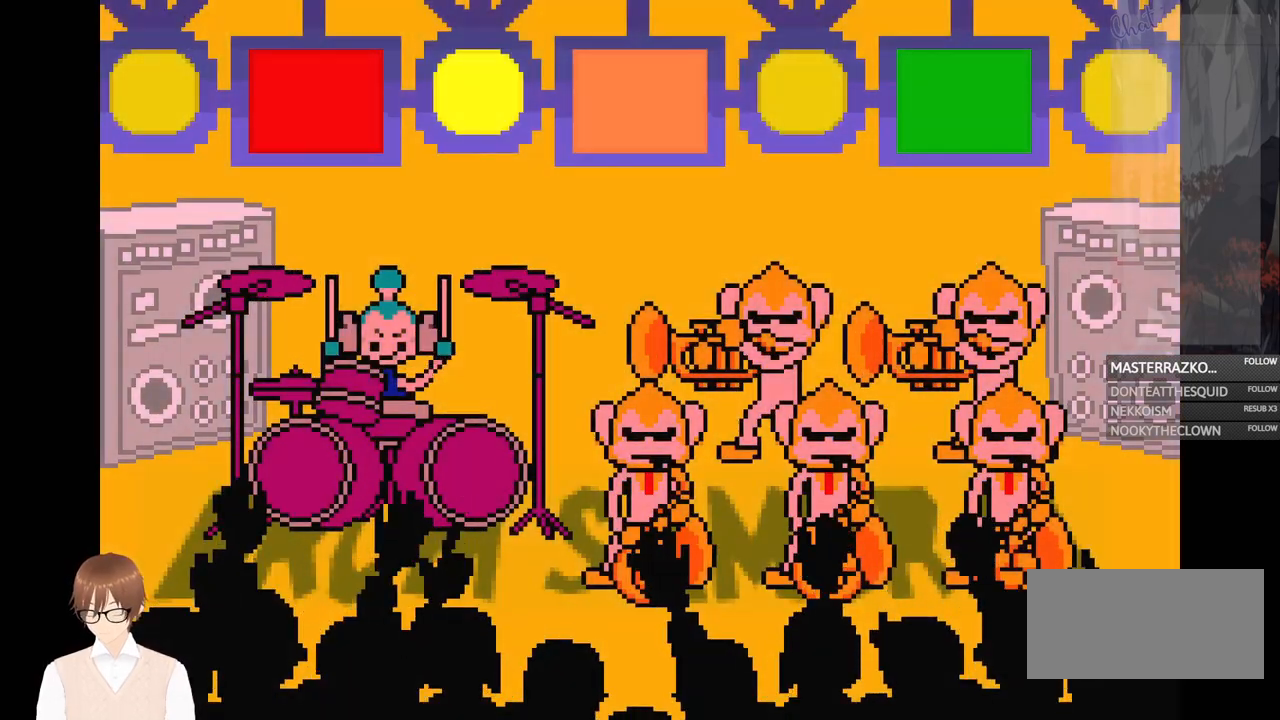
{"buttons": ["B"], "events": [[150, "A", "down"], [250, "A", "up"], [467, "B", "down"]]}